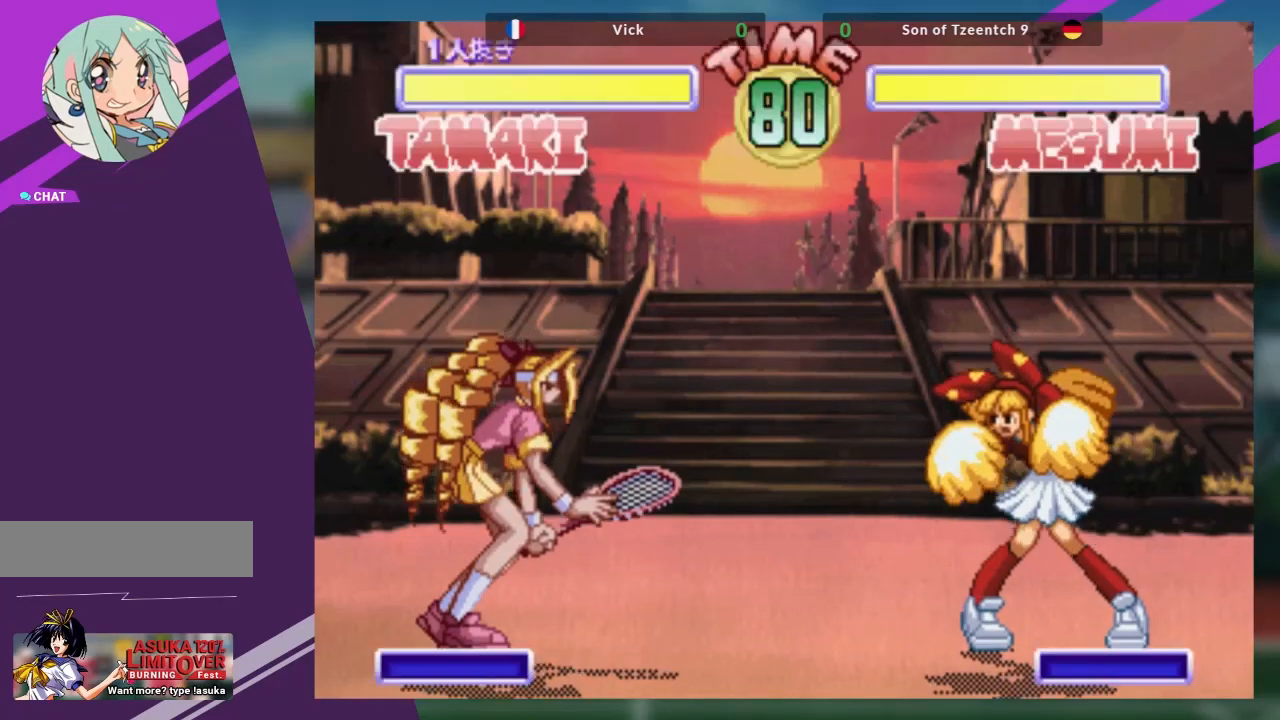
Gameplay with a controller (arcade stick); each line is a JSON object with the inputs held at the frame after it. "events" lists button and stick changes between this image and that frame as [ms after this image, input, new state], when the widget could be followed in between. Not read: L3 R3 other_buttons.
{"buttons": ["TRIANGLE"], "left_stick": "center", "events": [[184, "left_stick", "down"], [300, "CROSS", "down"], [417, "left_stick", "center"], [434, "CROSS", "up"], [484, "TRIANGLE", "down"]]}
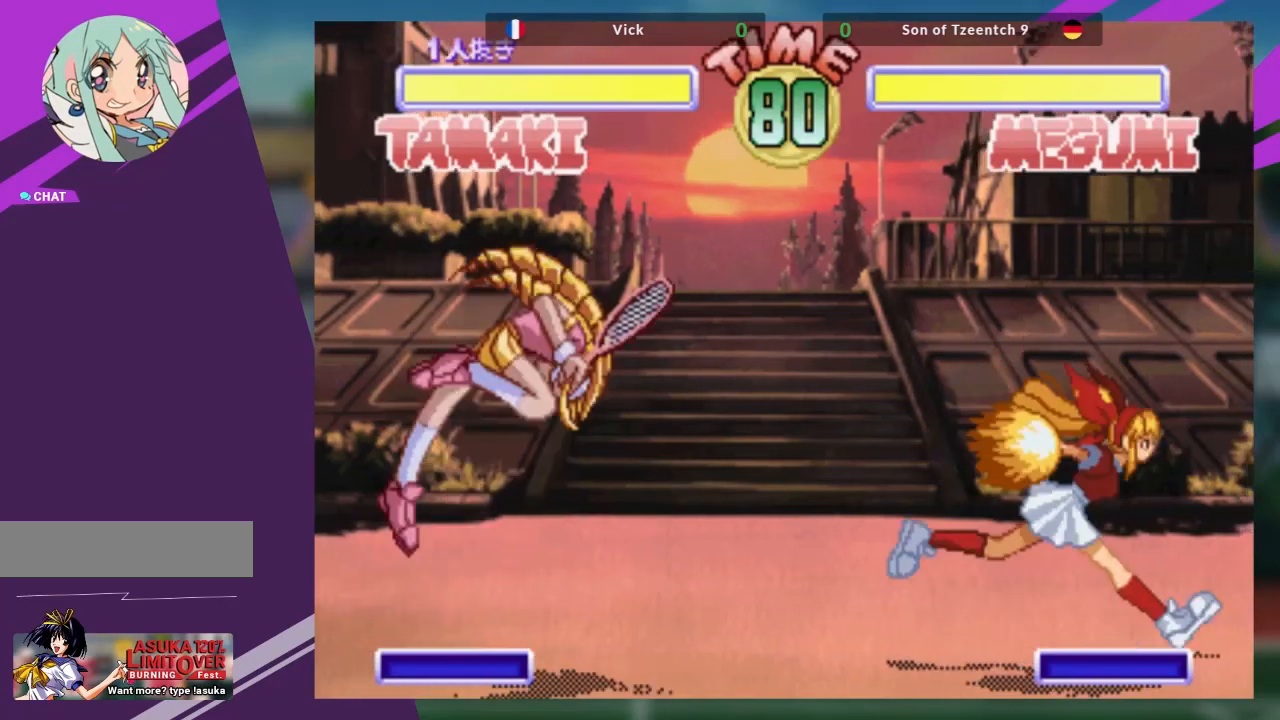
{"buttons": [], "left_stick": "center", "events": [[200, "TRIANGLE", "up"], [400, "left_stick", "left"], [483, "left_stick", "center"]]}
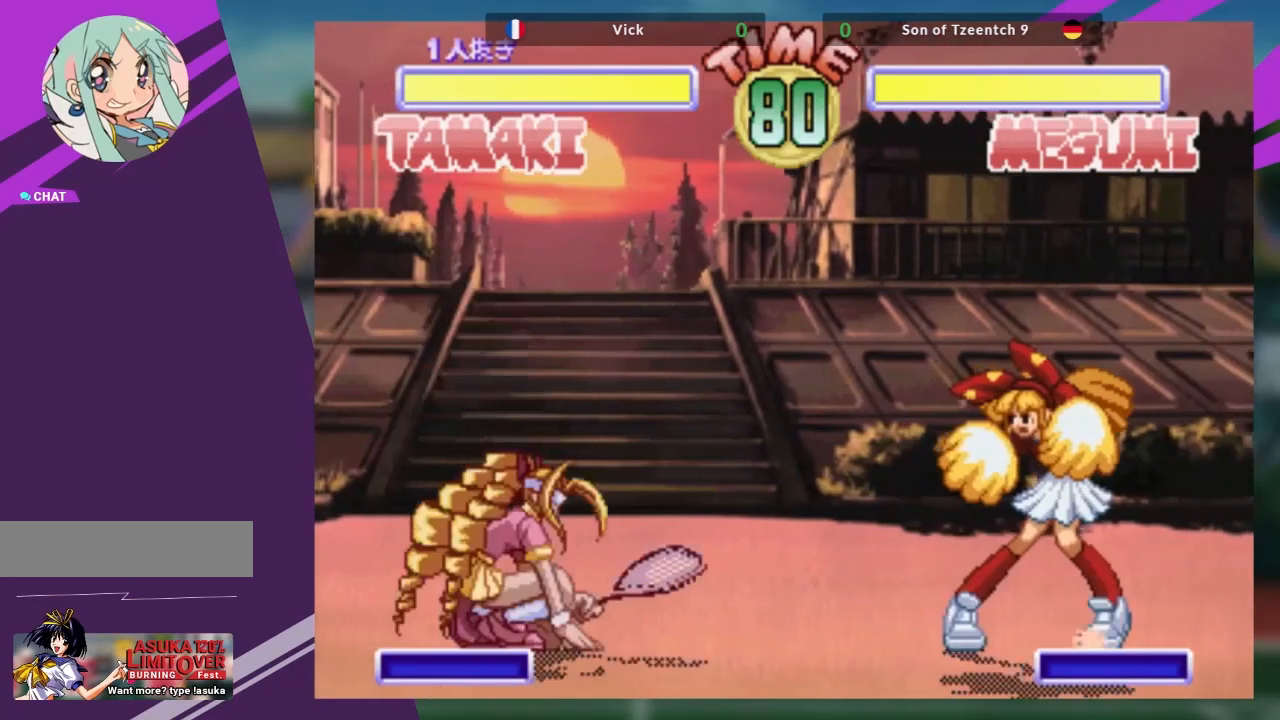
{"buttons": [], "left_stick": "down", "events": [[67, "left_stick", "left"], [501, "left_stick", "down"]]}
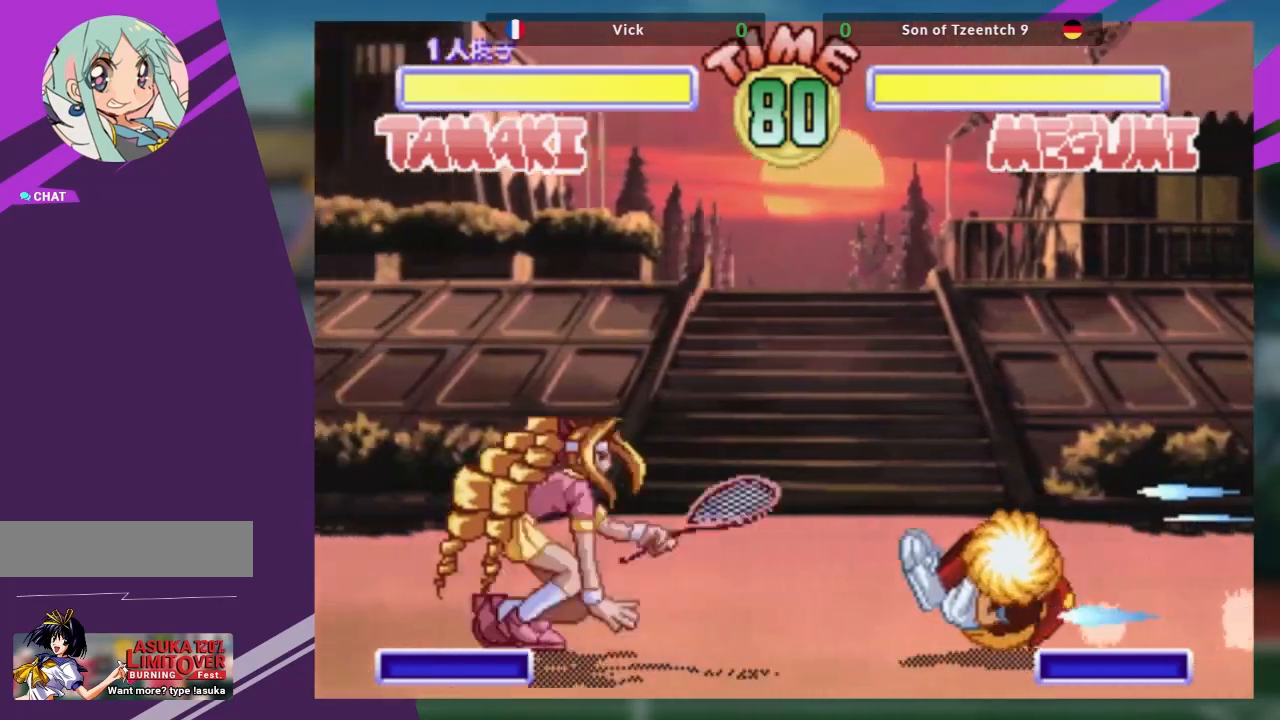
{"buttons": [], "left_stick": "down-left", "events": [[100, "SQUARE", "down"], [133, "left_stick", "right"], [183, "left_stick", "center"], [200, "SQUARE", "up"], [333, "left_stick", "down-left"]]}
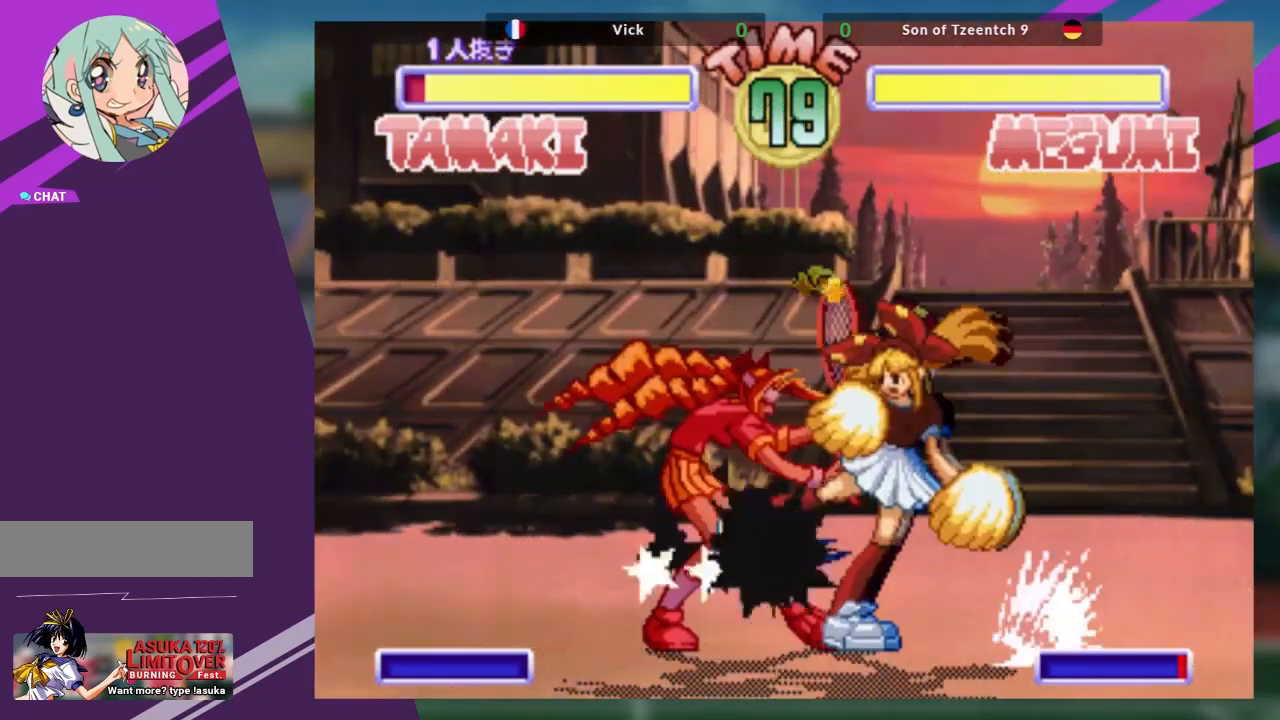
{"buttons": [], "left_stick": "down-left", "events": []}
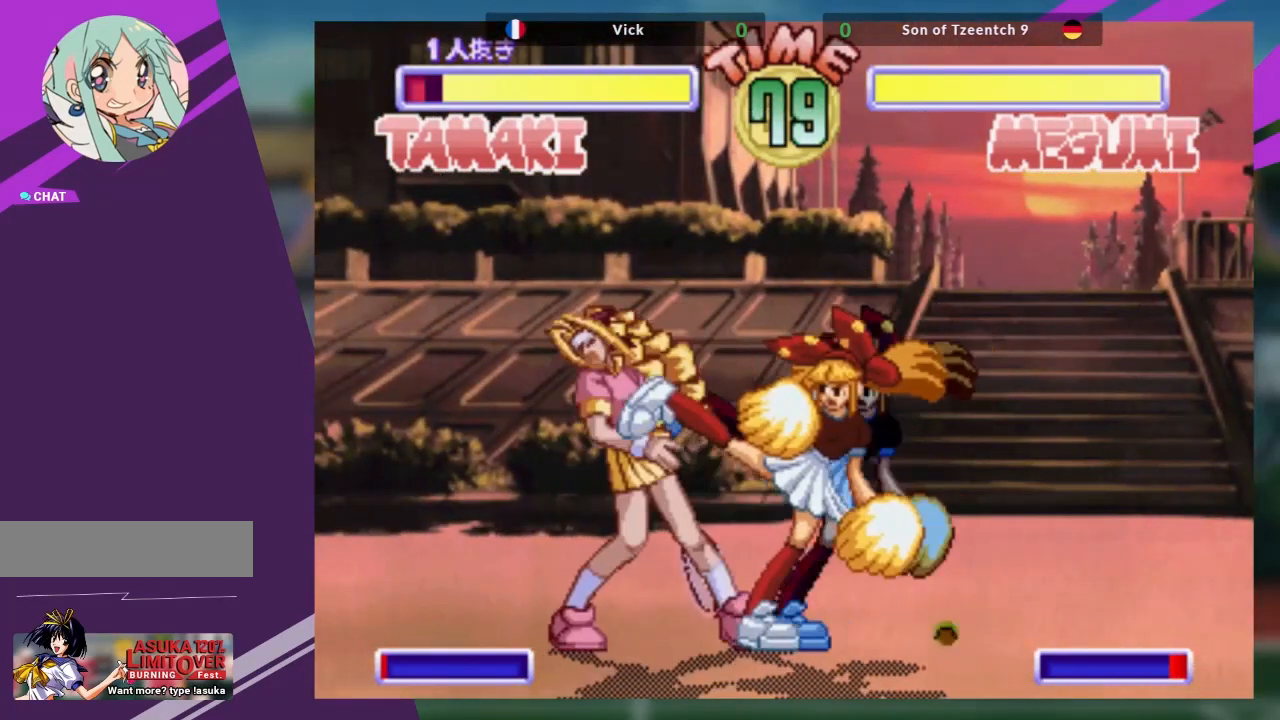
{"buttons": [], "left_stick": "down-left", "events": [[167, "CROSS", "down"], [300, "CROSS", "up"], [350, "TRIANGLE", "down"], [483, "TRIANGLE", "up"]]}
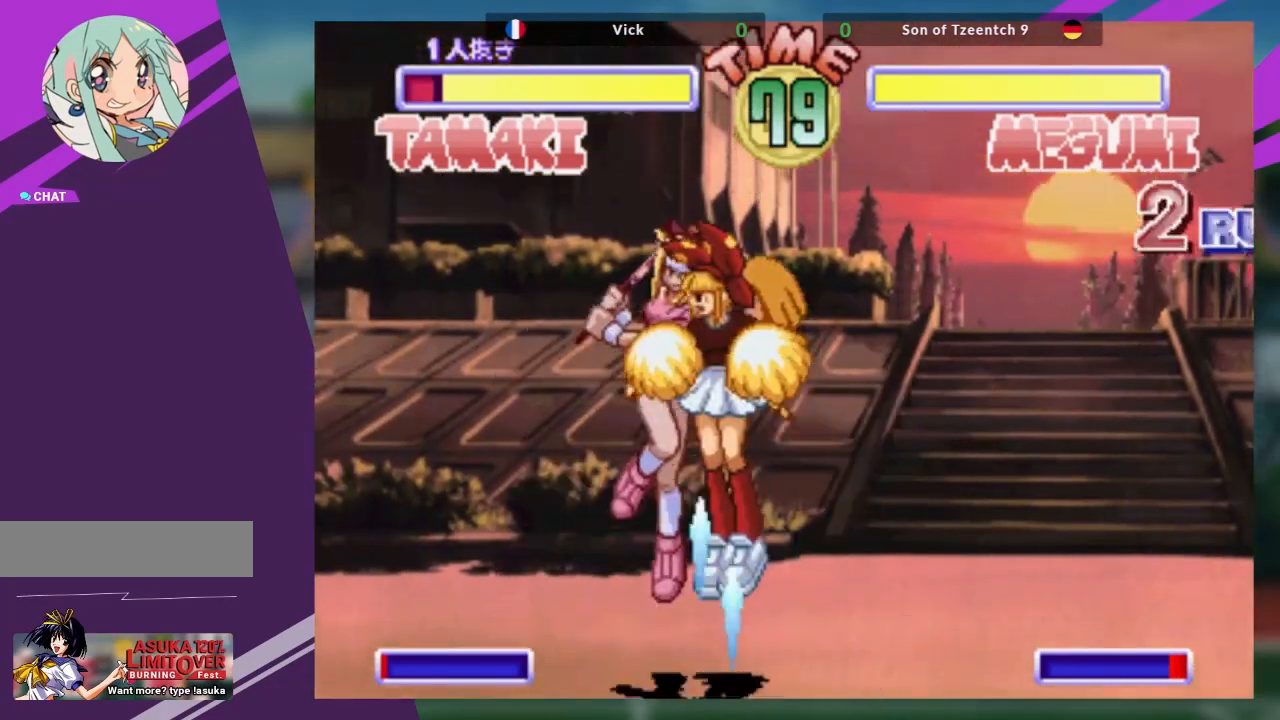
{"buttons": [], "left_stick": "center", "events": [[34, "left_stick", "center"], [50, "R1", "down"], [200, "R1", "up"]]}
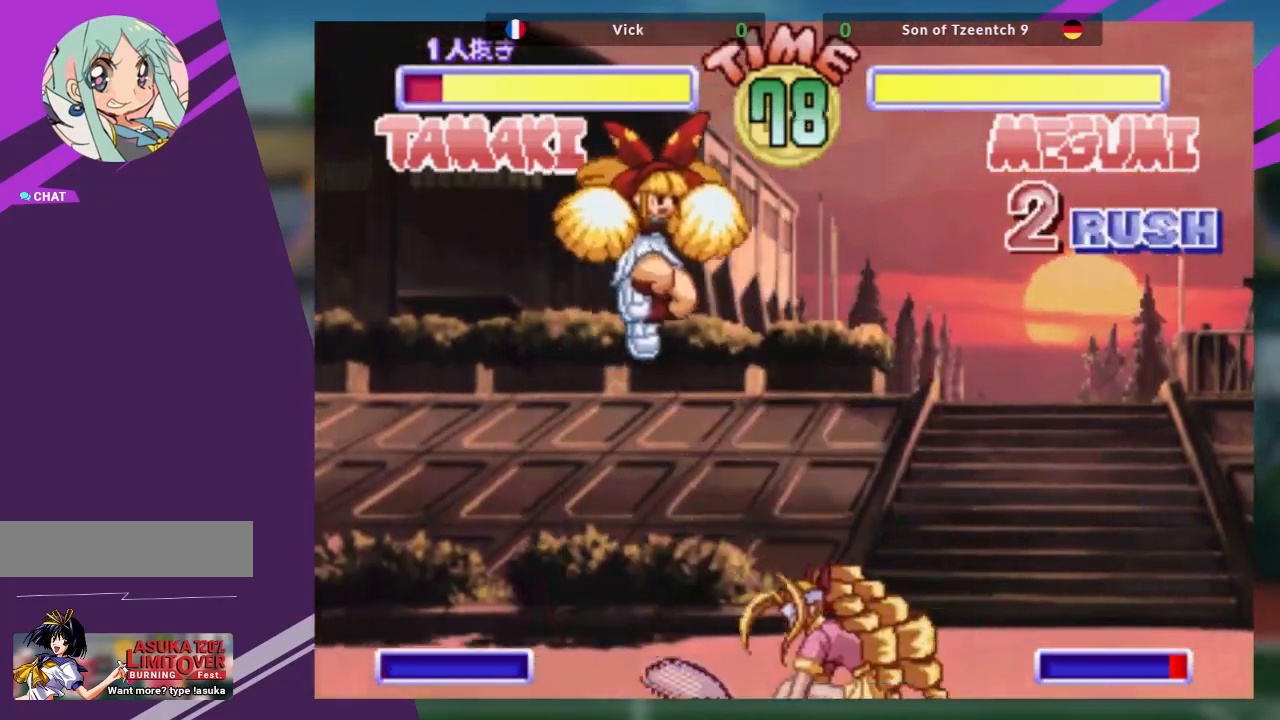
{"buttons": [], "left_stick": "center", "events": [[16, "left_stick", "right"], [83, "left_stick", "center"], [166, "left_stick", "right"], [450, "left_stick", "center"]]}
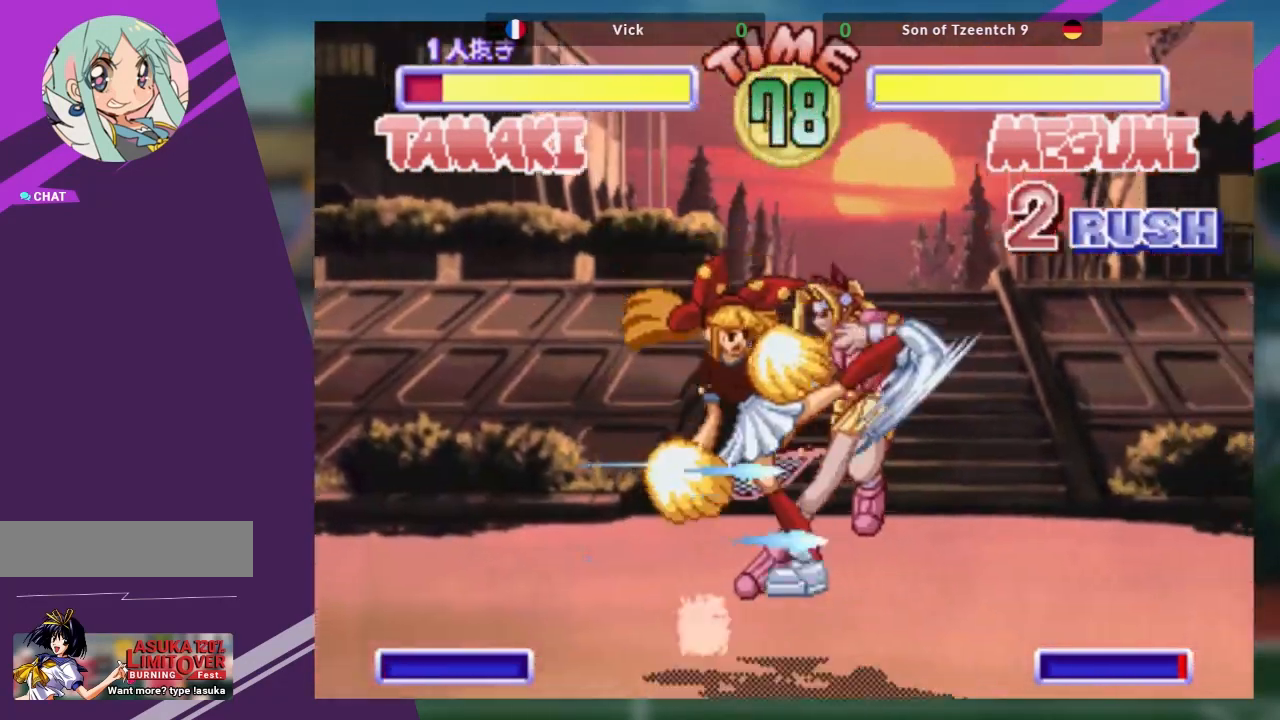
{"buttons": [], "left_stick": "down"}
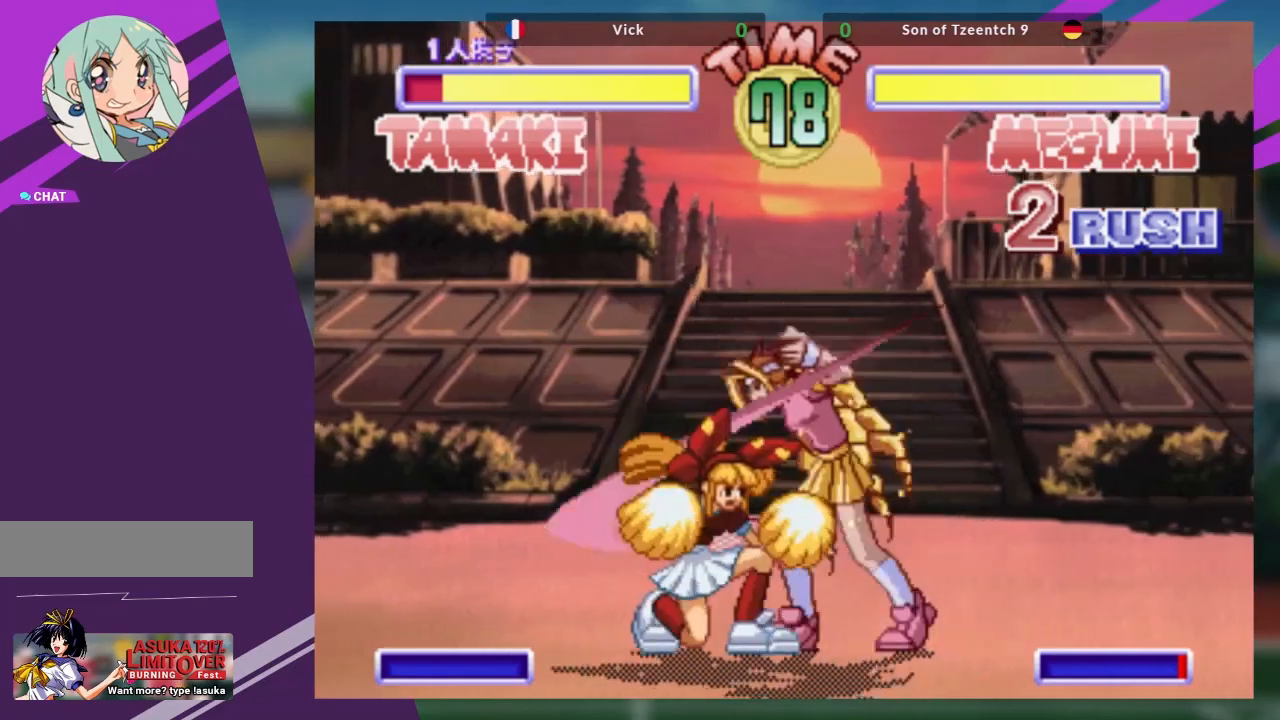
{"buttons": [], "left_stick": "down", "events": [[367, "SQUARE", "down"], [433, "SQUARE", "up"]]}
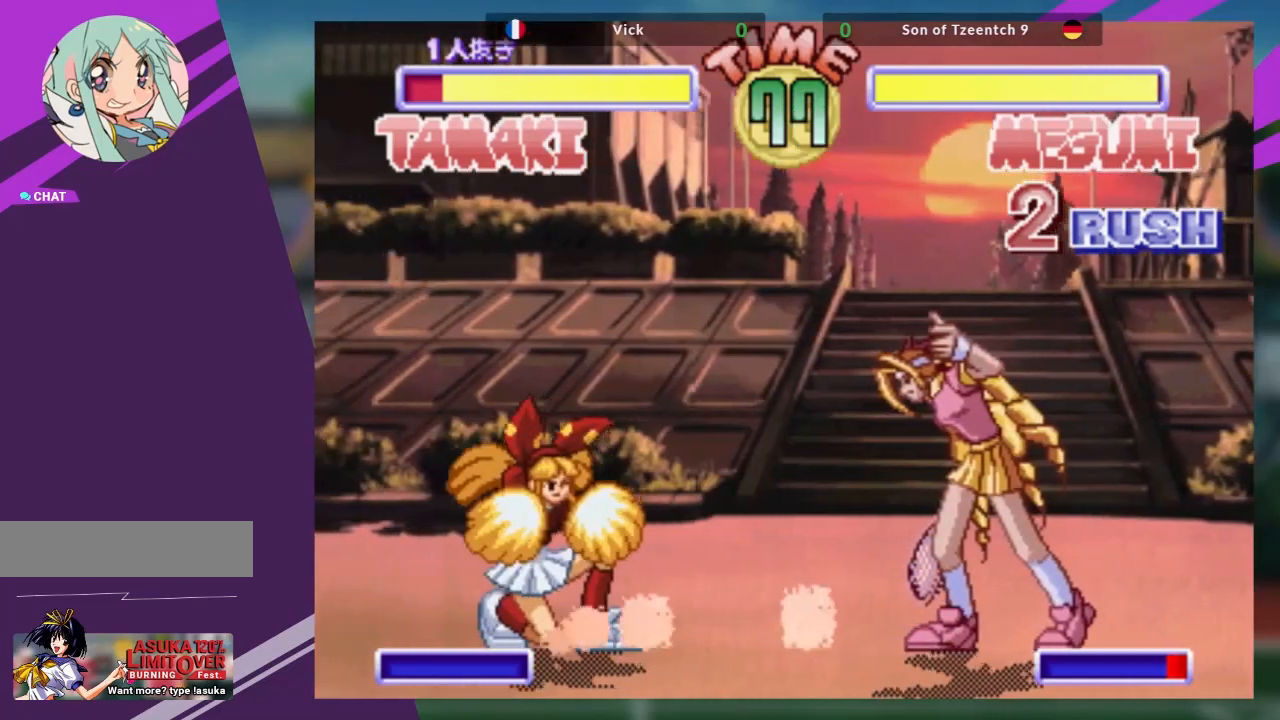
{"buttons": [], "left_stick": "center", "events": [[100, "left_stick", "center"], [184, "left_stick", "right"], [250, "left_stick", "center"], [351, "left_stick", "right"], [484, "left_stick", "center"]]}